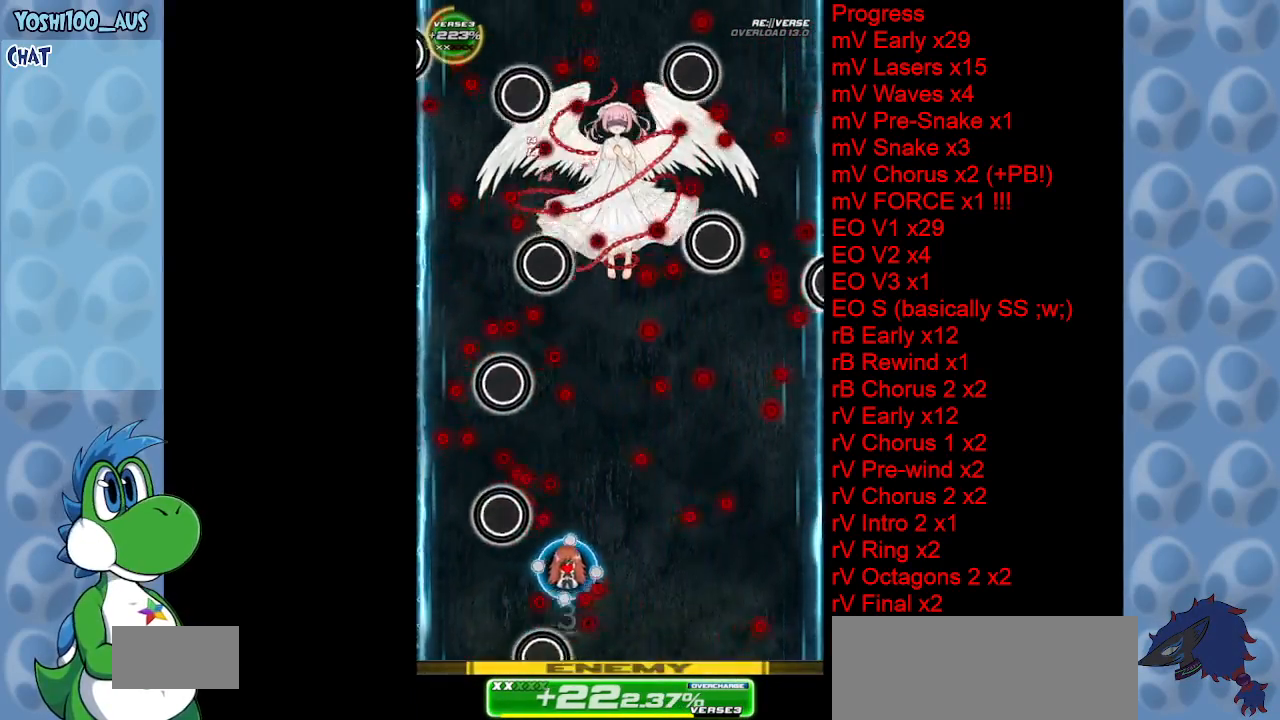
Gameplay with keyboard; each line is a JSON object with the keys held at the frame after it. "events" lists presses ("down") and releases ("up") of "c", "down", "left", "right", "up", "x" and "z" between this image and that frame as [ms after this image, input, new state], when the widget could be followed in between. No other keys are recorded. Mouse input is not recorded.
{"keys": ["z"], "events": [[50, "z", "down"], [200, "z", "up"], [283, "right", "up"], [433, "z", "down"]]}
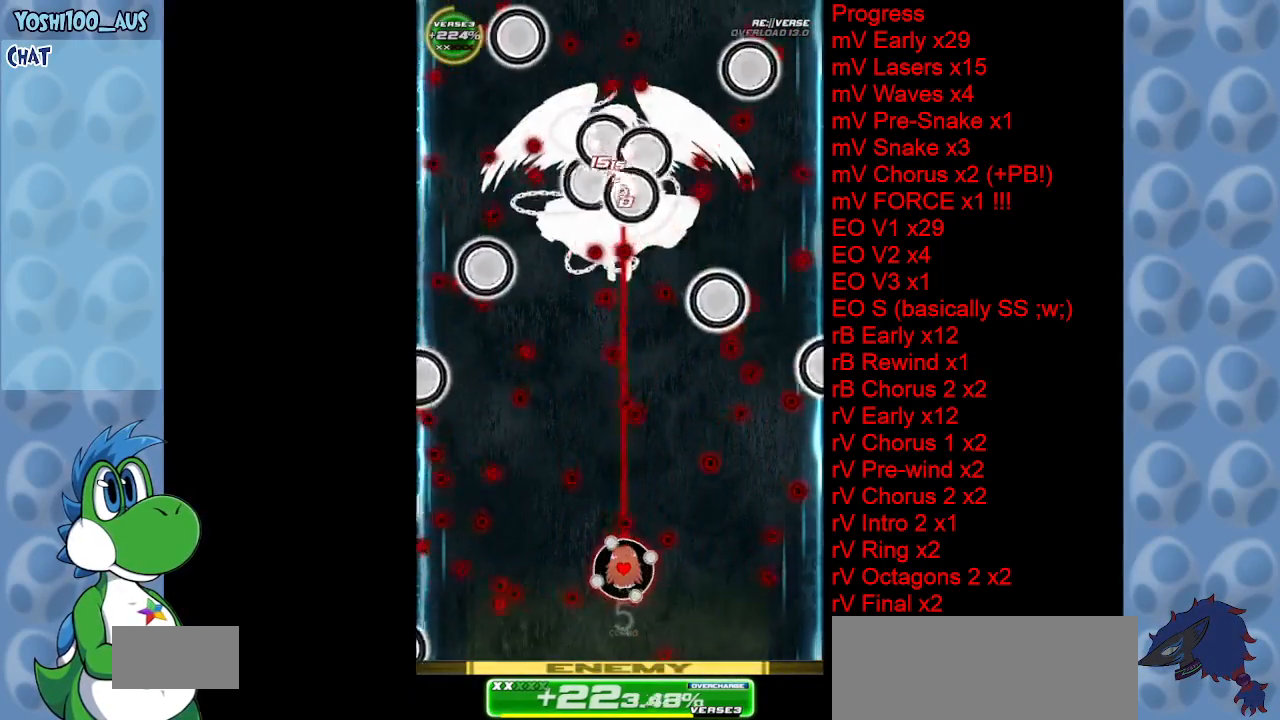
{"keys": ["left"], "events": [[83, "z", "up"], [267, "z", "down"], [417, "z", "up"], [450, "left", "down"]]}
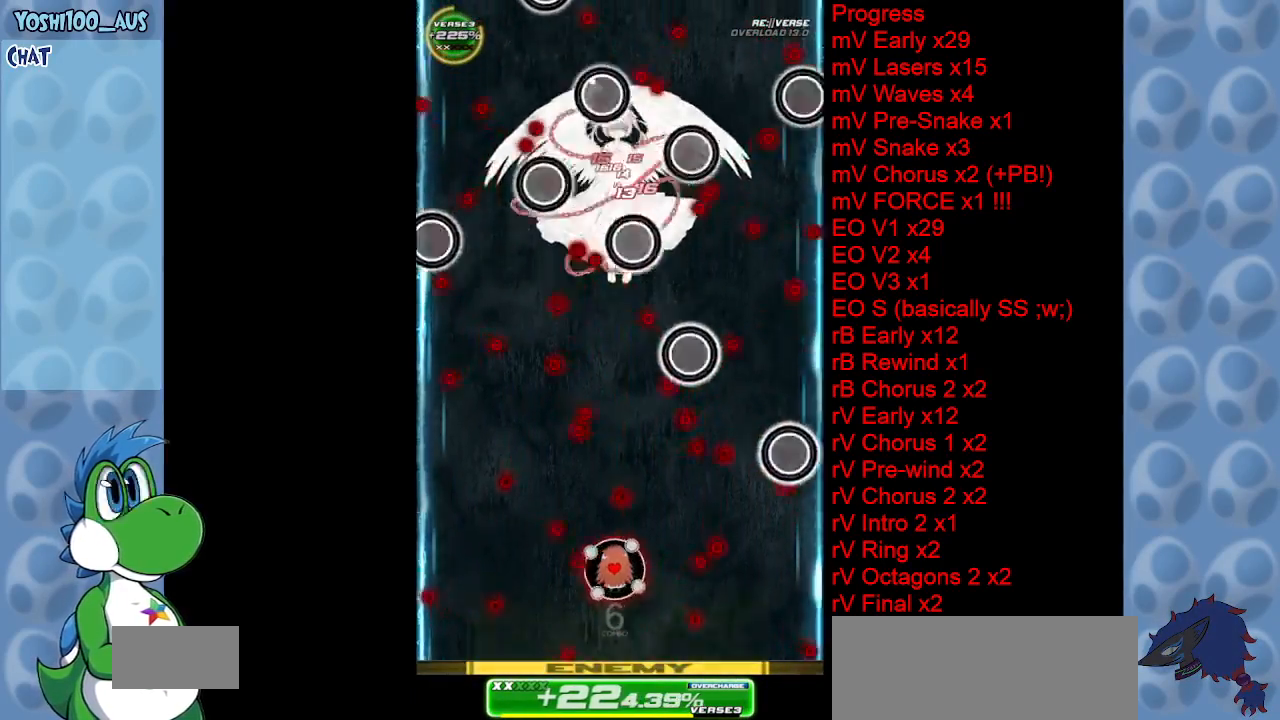
{"keys": ["left"], "events": [[83, "down", "down"], [133, "z", "down"], [283, "z", "up"], [333, "down", "up"]]}
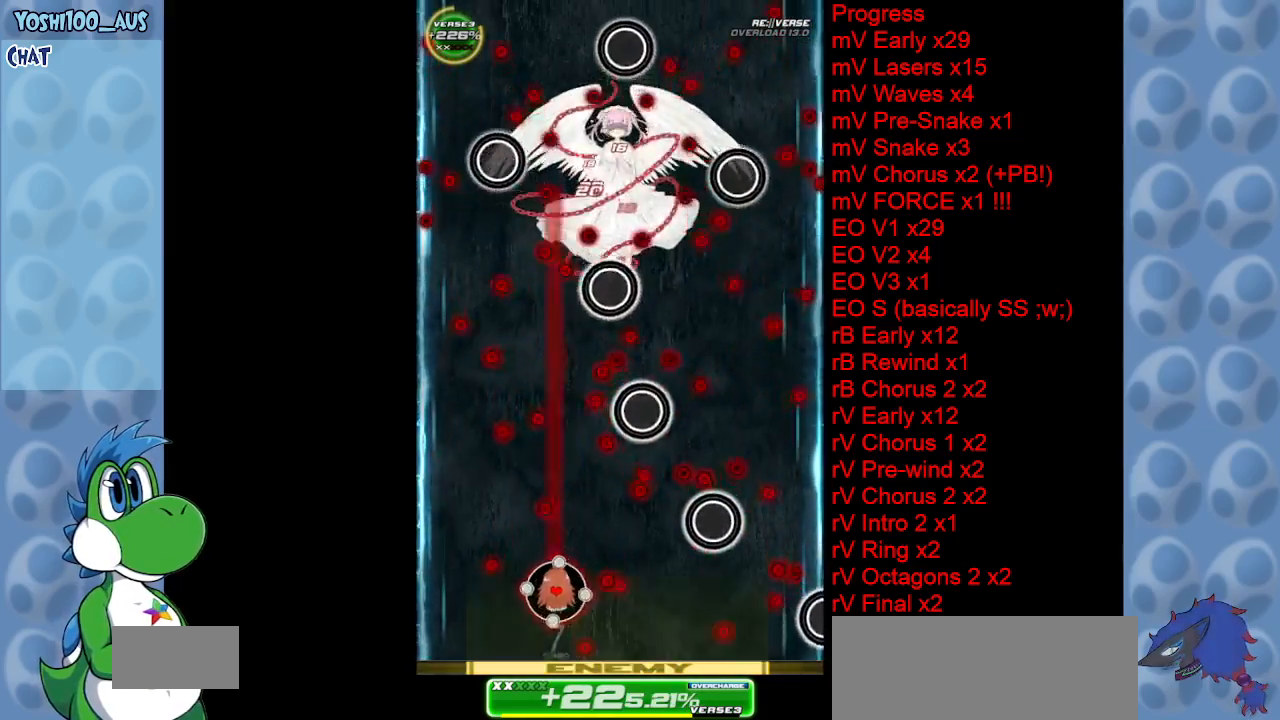
{"keys": ["right", "x"], "events": [[17, "z", "down"], [67, "up", "down"], [100, "left", "up"], [100, "z", "up"], [300, "left", "down"], [333, "left", "up"], [383, "right", "down"], [383, "x", "down"], [433, "up", "up"]]}
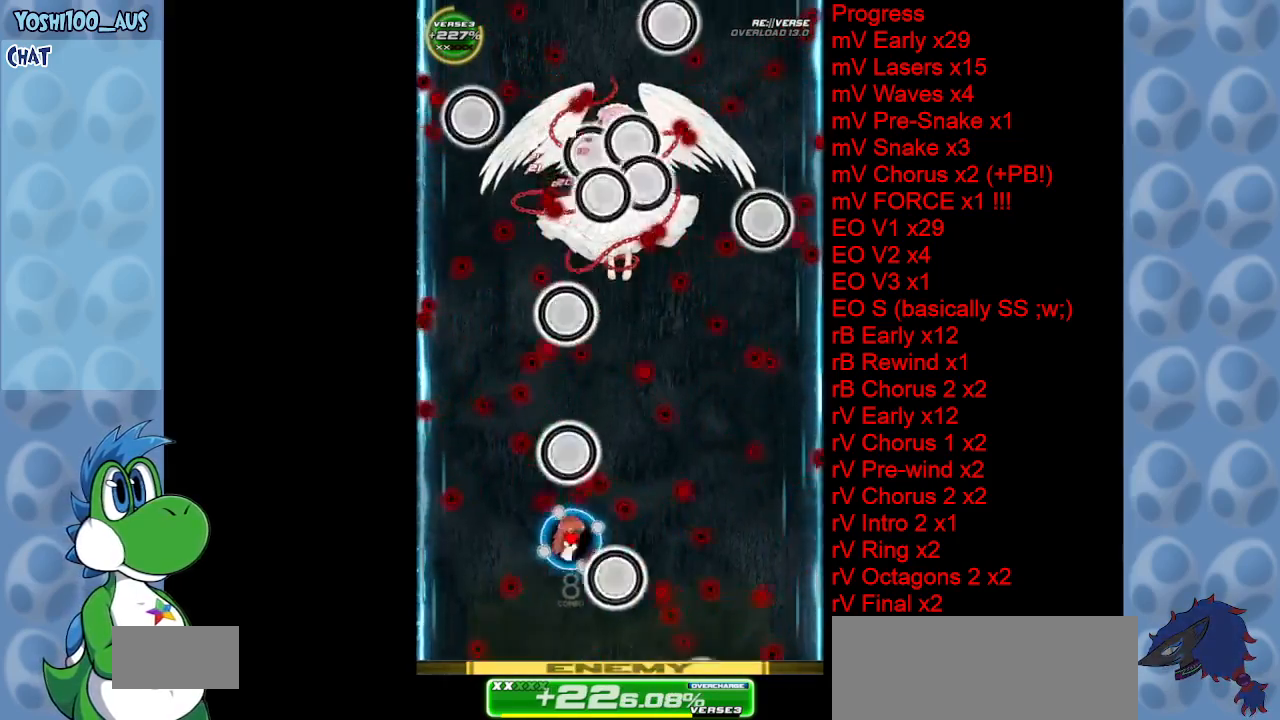
{"keys": ["right"], "events": [[33, "x", "up"], [117, "down", "down"], [267, "z", "down"], [400, "down", "up"], [400, "z", "up"]]}
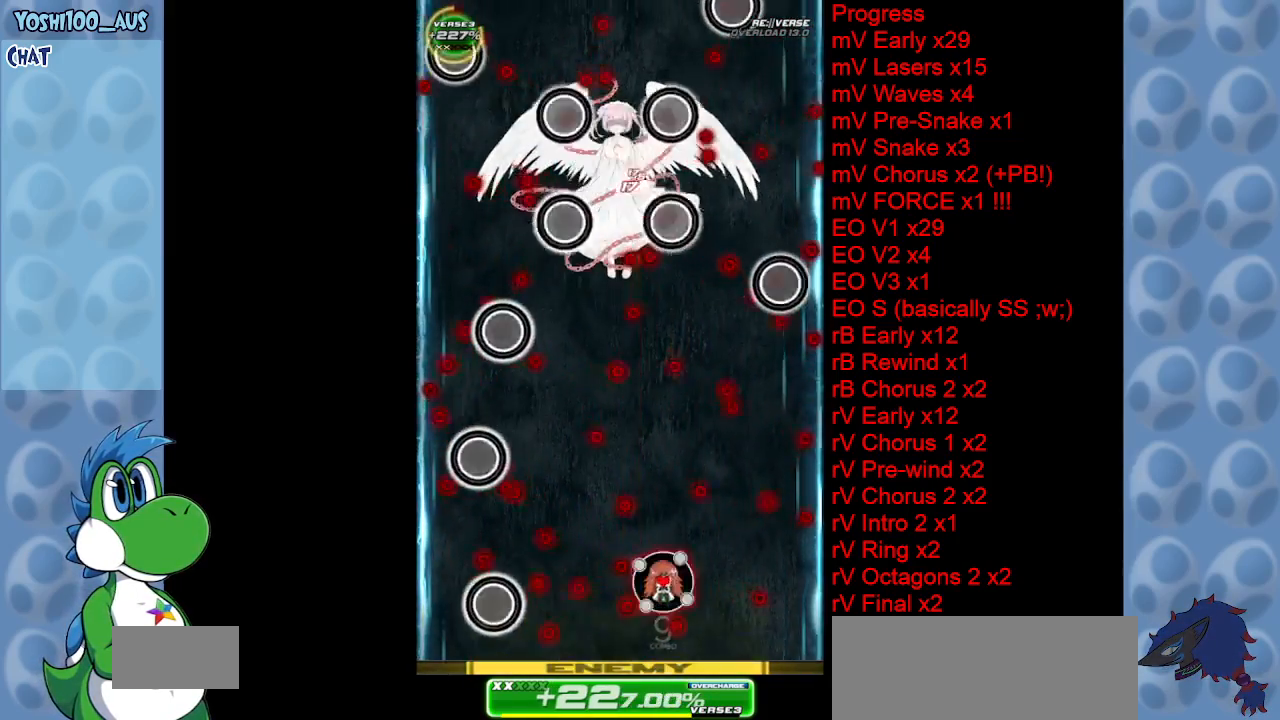
{"keys": ["up"], "events": [[50, "right", "up"], [133, "z", "down"], [233, "left", "down"], [283, "z", "up"], [433, "up", "down"], [467, "left", "up"]]}
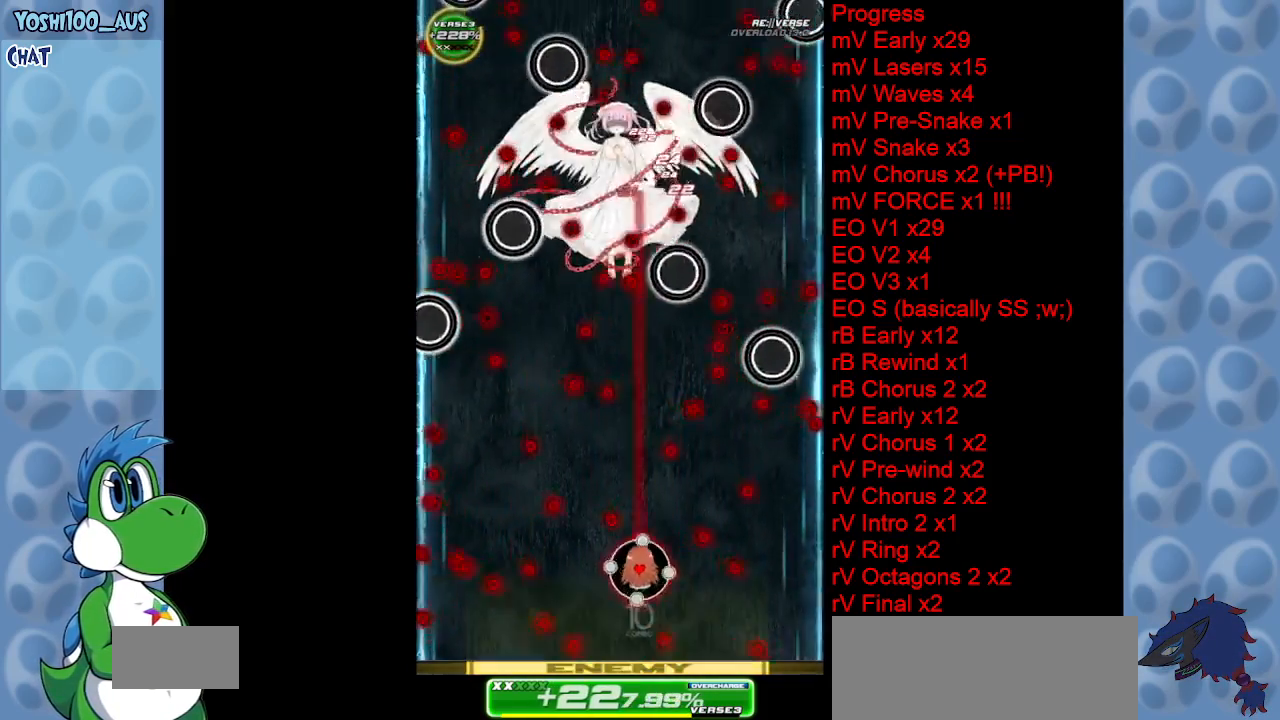
{"keys": ["down", "left", "z"], "events": [[17, "z", "down"], [150, "up", "up"], [150, "z", "up"], [200, "left", "down"], [300, "down", "down"], [400, "z", "down"]]}
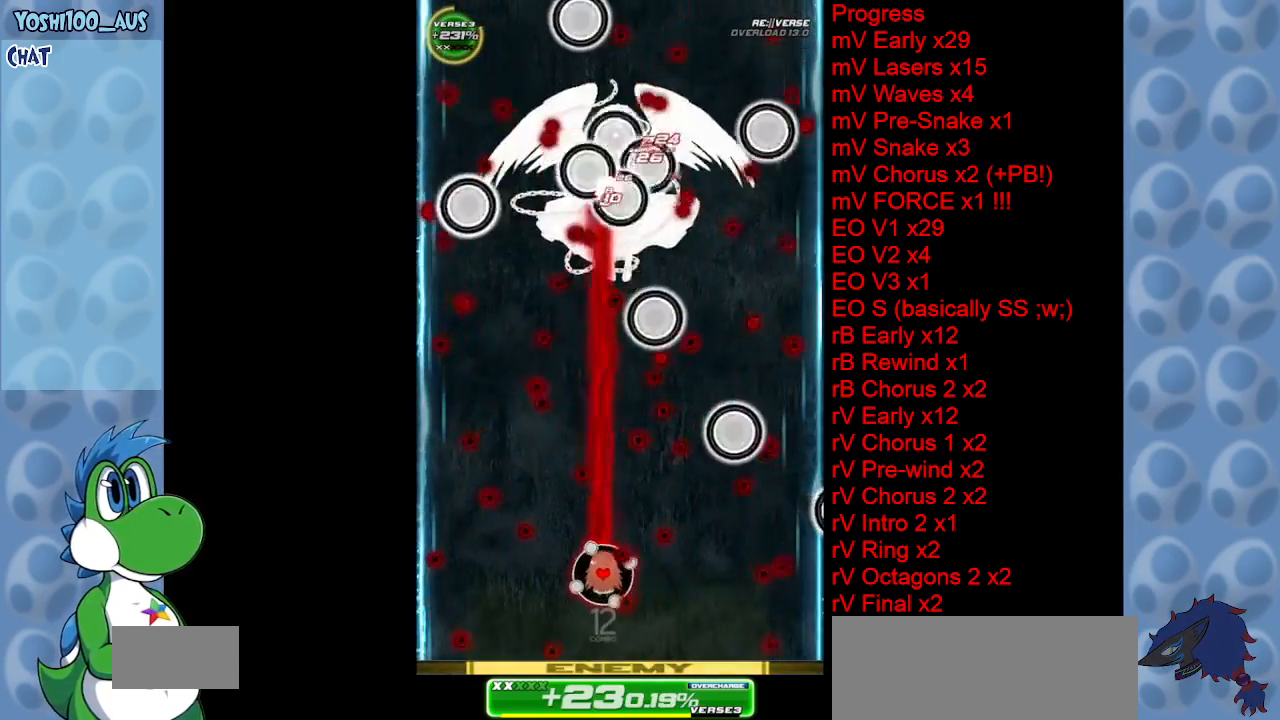
{"keys": ["up"], "events": [[33, "z", "up"], [83, "down", "up"], [83, "left", "up"], [267, "up", "down"], [267, "z", "down"], [350, "right", "down"], [400, "right", "up"], [400, "z", "up"]]}
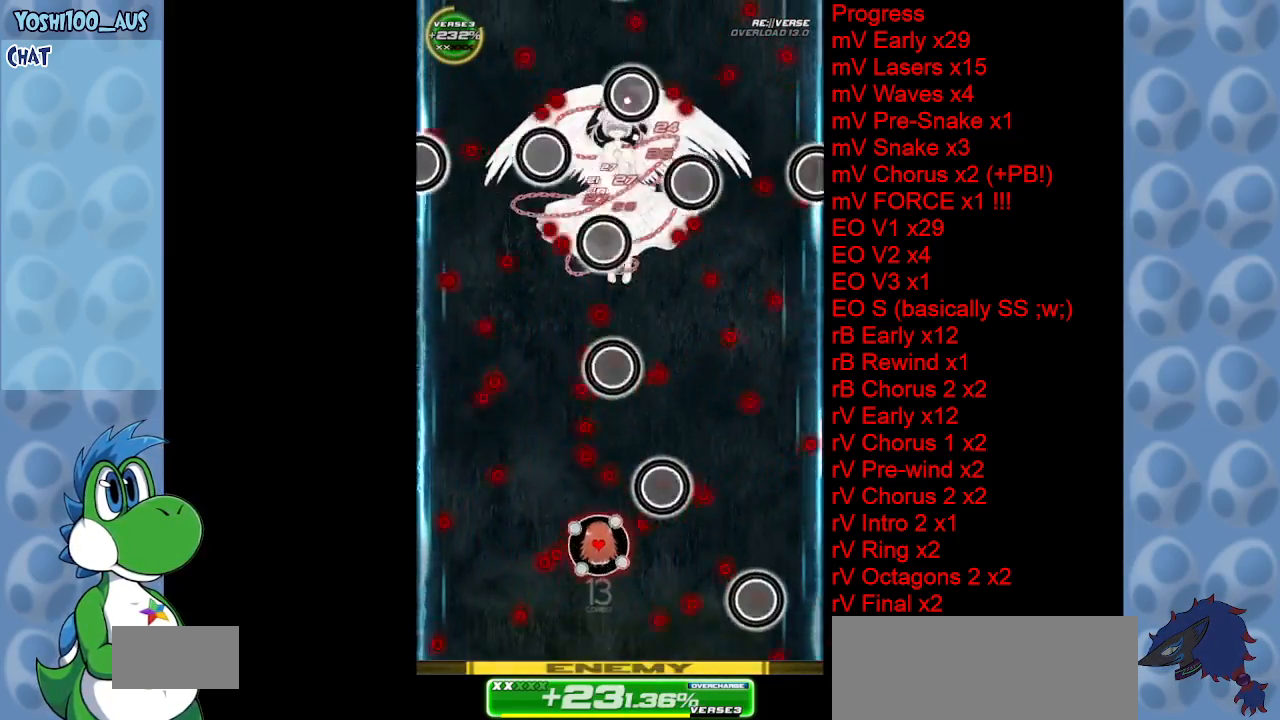
{"keys": ["up", "x"], "events": [[50, "left", "down"], [83, "up", "up"], [133, "x", "down"], [283, "x", "up"], [417, "up", "down"], [467, "left", "up"], [467, "x", "down"]]}
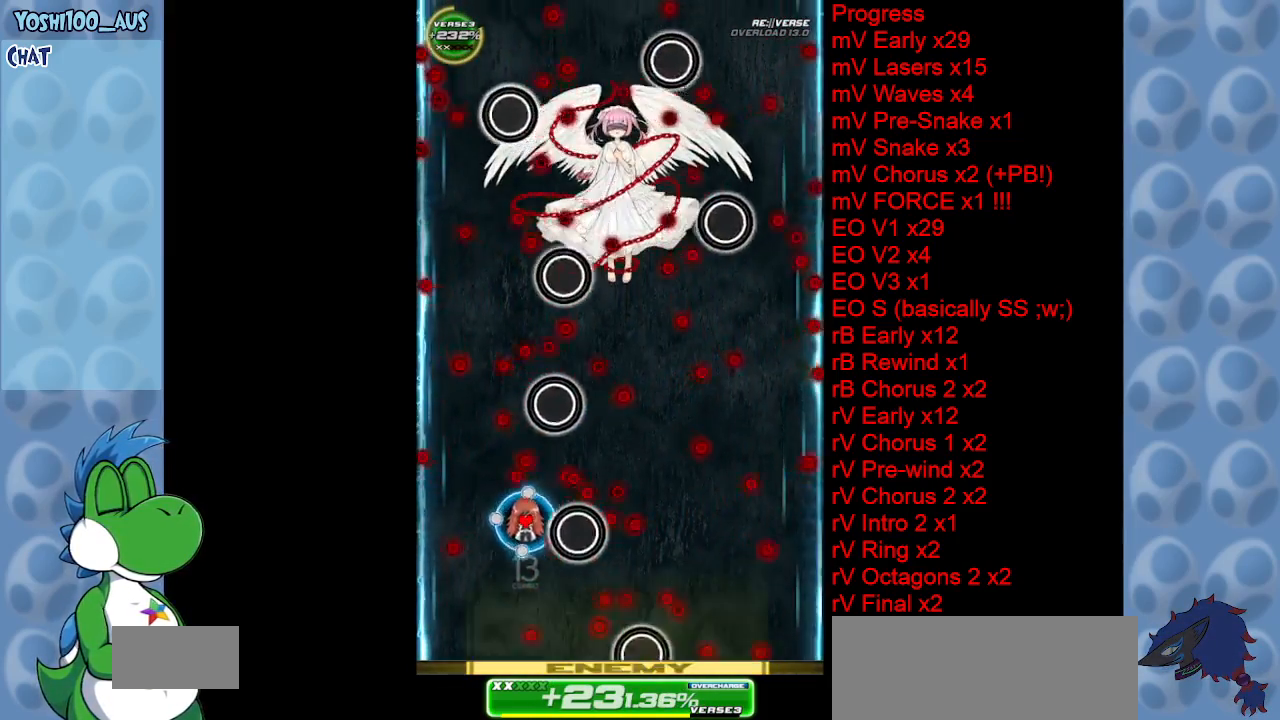
{"keys": ["down", "right", "z"], "events": [[17, "right", "down"], [50, "up", "up"], [117, "x", "up"], [400, "down", "down"], [400, "z", "down"]]}
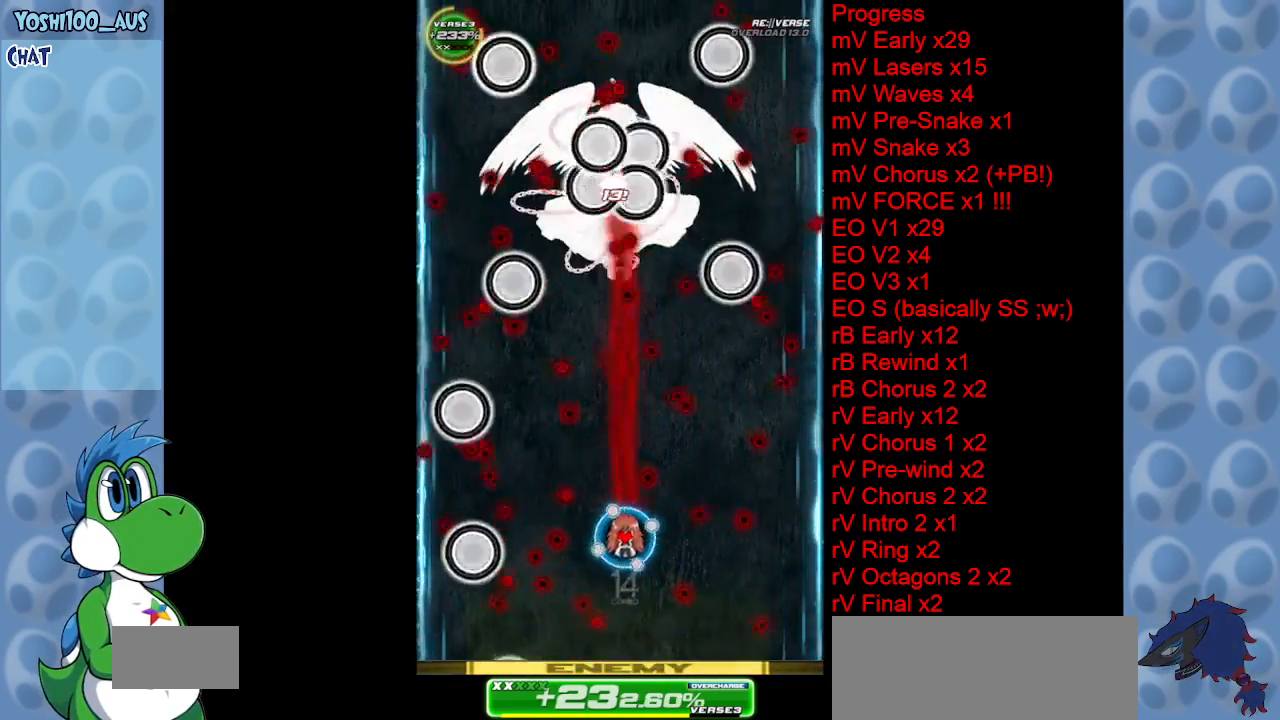
{"keys": ["left"], "events": [[17, "z", "up"], [167, "right", "up"], [267, "z", "down"], [317, "down", "up"], [400, "z", "up"], [500, "left", "down"]]}
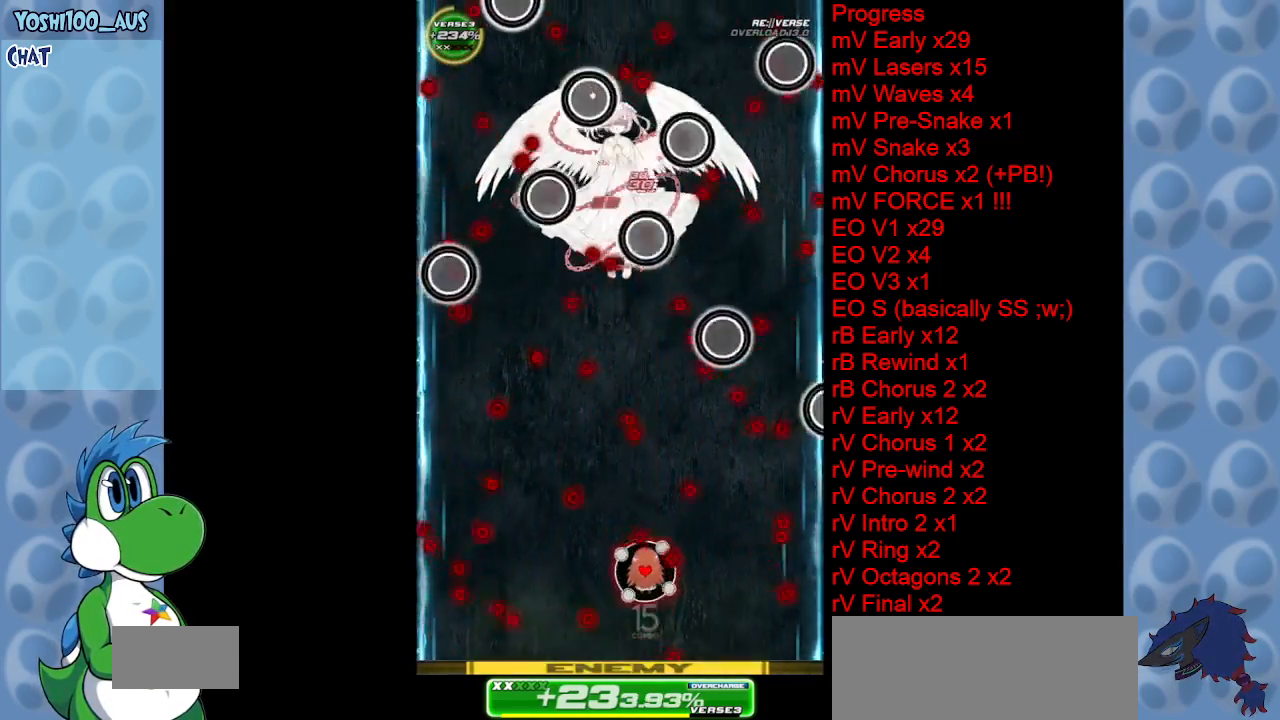
{"keys": [], "events": [[50, "left", "up"], [133, "z", "down"], [283, "z", "up"], [367, "left", "down"], [417, "left", "up"]]}
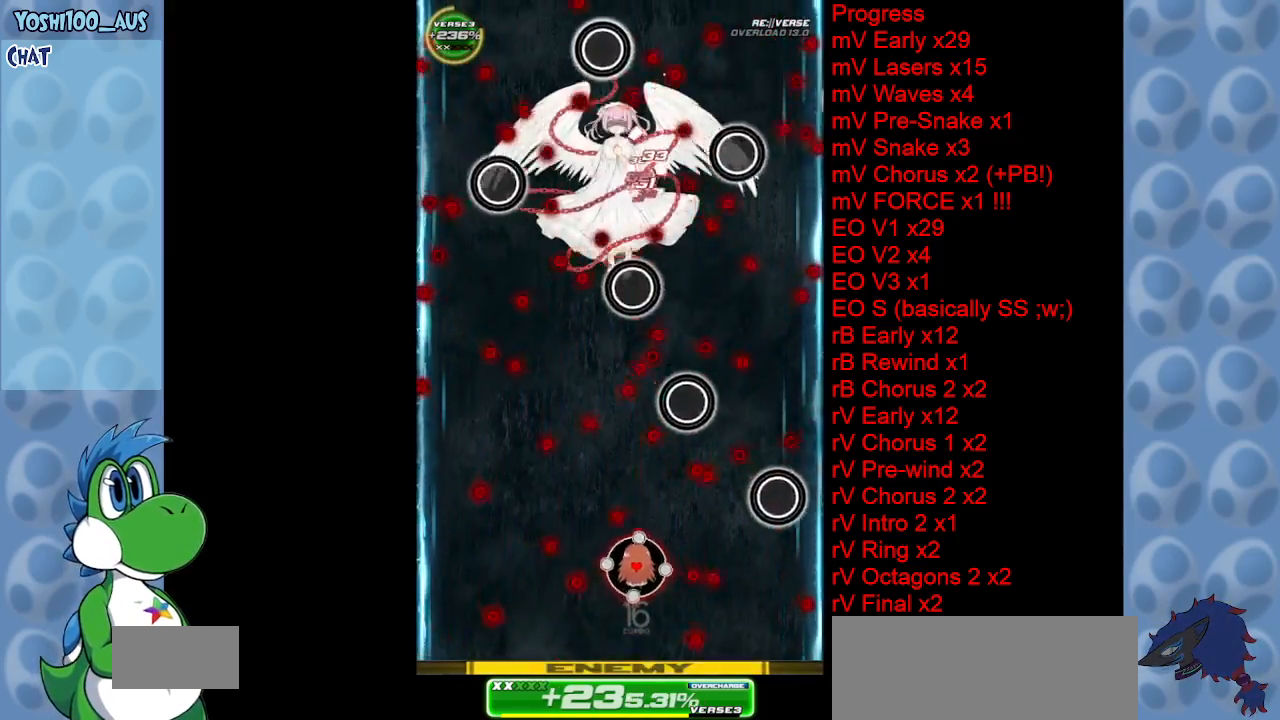
{"keys": ["down", "left", "x"], "events": [[17, "up", "down"], [17, "z", "down"], [150, "left", "down"], [150, "z", "up"], [200, "up", "up"], [383, "x", "down"], [483, "down", "down"]]}
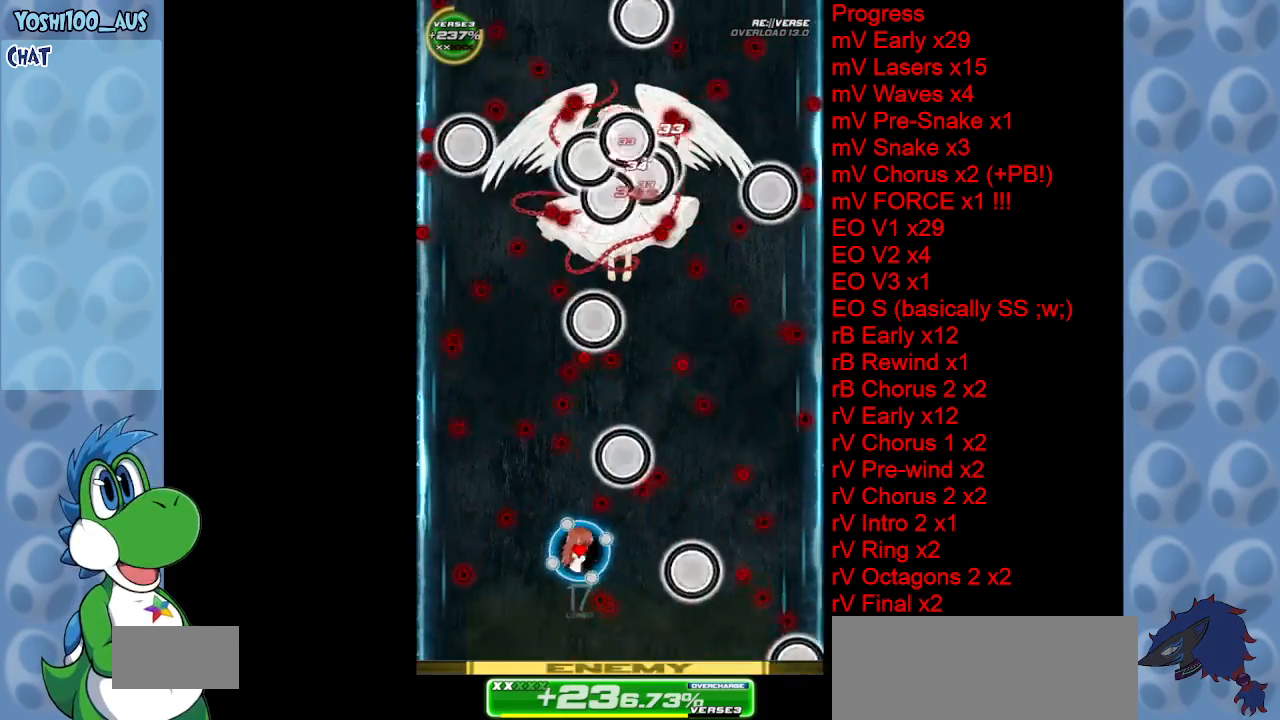
{"keys": ["right"], "events": [[33, "x", "up"], [117, "down", "up"], [267, "up", "down"], [267, "x", "down"], [417, "left", "up"], [417, "right", "down"], [417, "x", "up"], [467, "up", "up"]]}
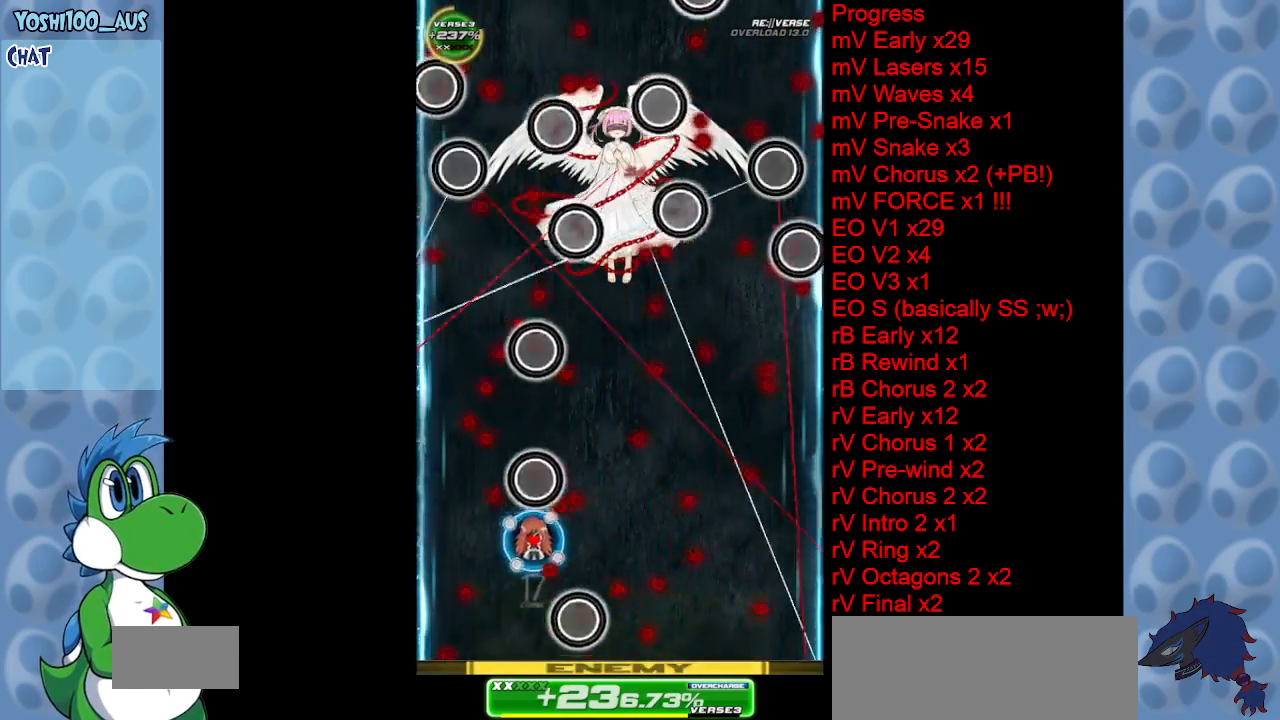
{"keys": ["right"], "events": [[83, "down", "down"], [133, "x", "down"], [183, "down", "up"], [233, "right", "up"], [233, "x", "up"], [467, "right", "down"]]}
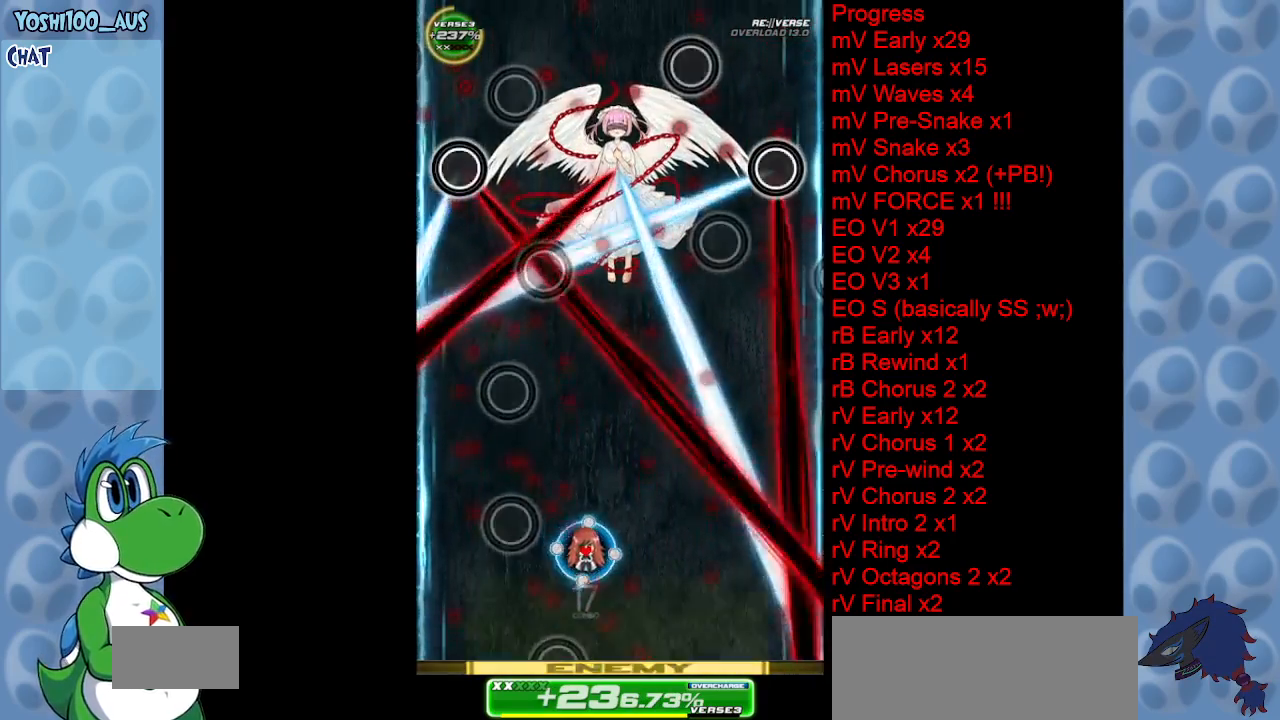
{"keys": ["left", "x"], "events": [[17, "x", "down"], [150, "x", "up"], [250, "left", "down"], [250, "right", "up"], [383, "x", "down"]]}
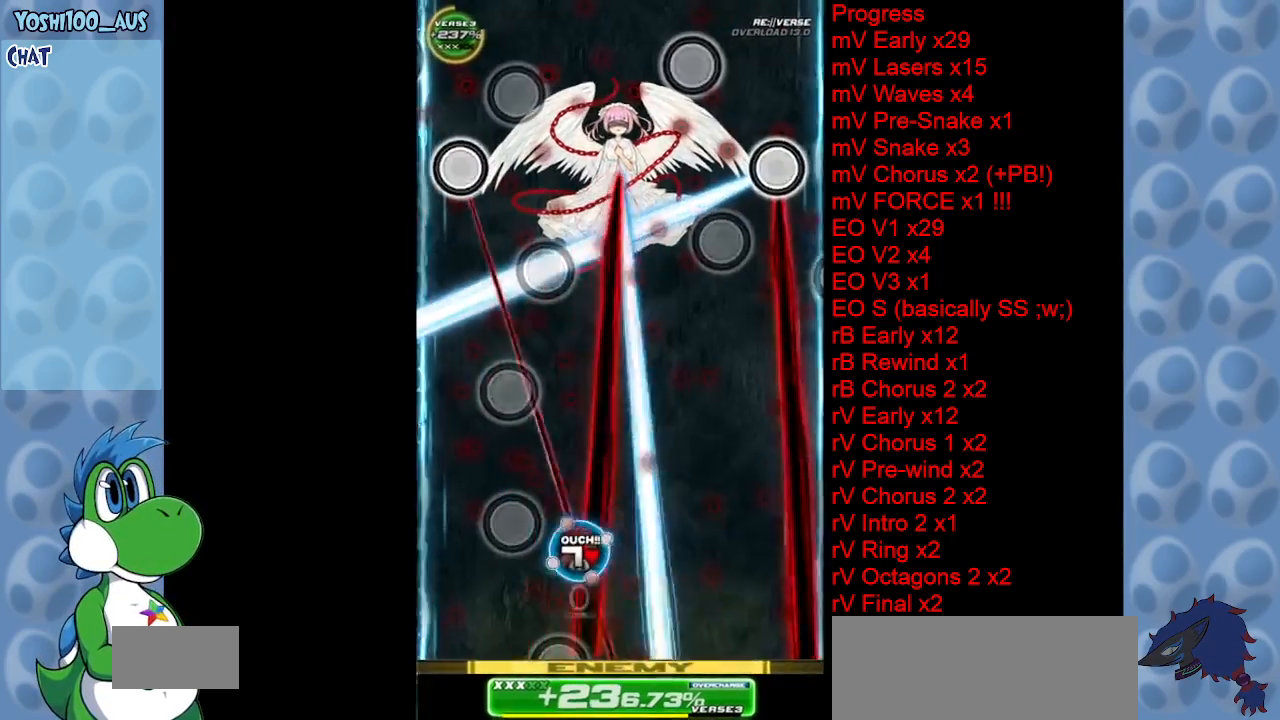
{"keys": ["right"], "events": [[33, "right", "down"], [33, "x", "up"], [83, "left", "up"], [217, "x", "down"], [350, "x", "up"]]}
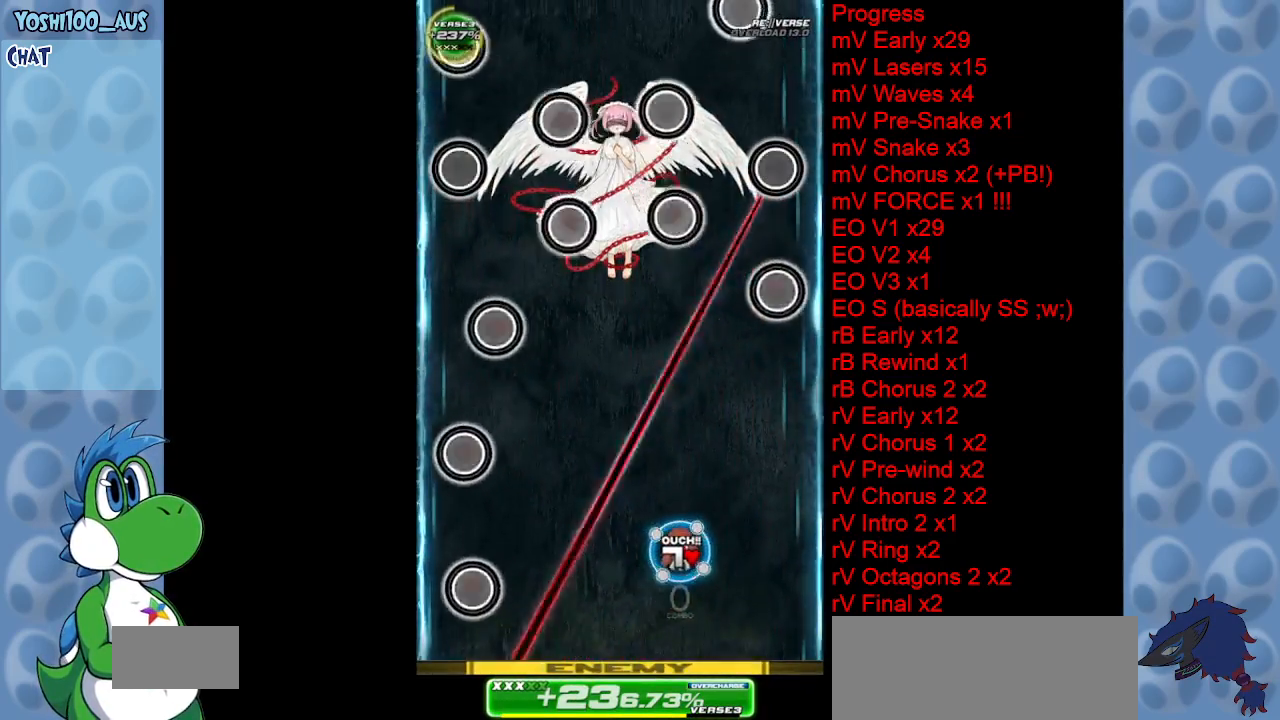
{"keys": ["z"], "events": [[83, "right", "up"], [133, "z", "down"], [183, "down", "down"], [267, "z", "up"], [483, "down", "up"], [483, "z", "down"]]}
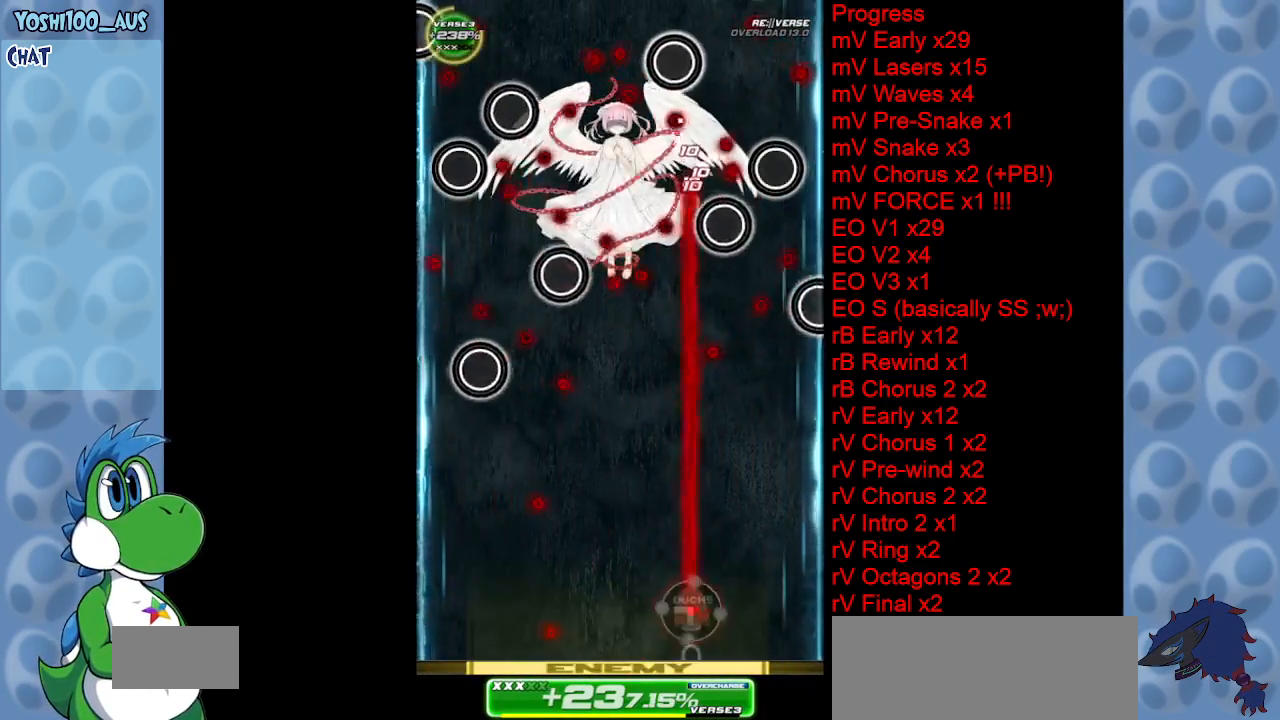
{"keys": ["left"], "events": [[150, "z", "up"], [350, "z", "down"], [400, "left", "down"], [483, "z", "up"]]}
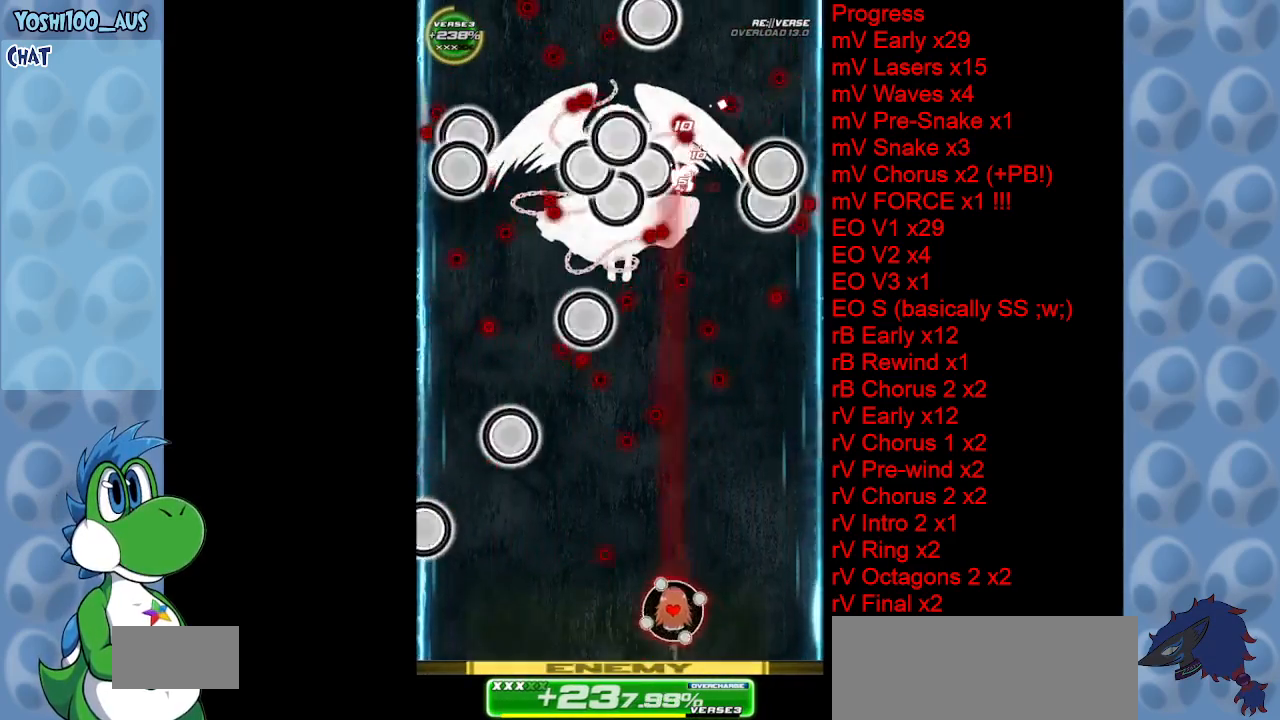
{"keys": ["right"], "events": [[217, "z", "down"], [350, "left", "up"], [350, "z", "up"], [400, "right", "down"]]}
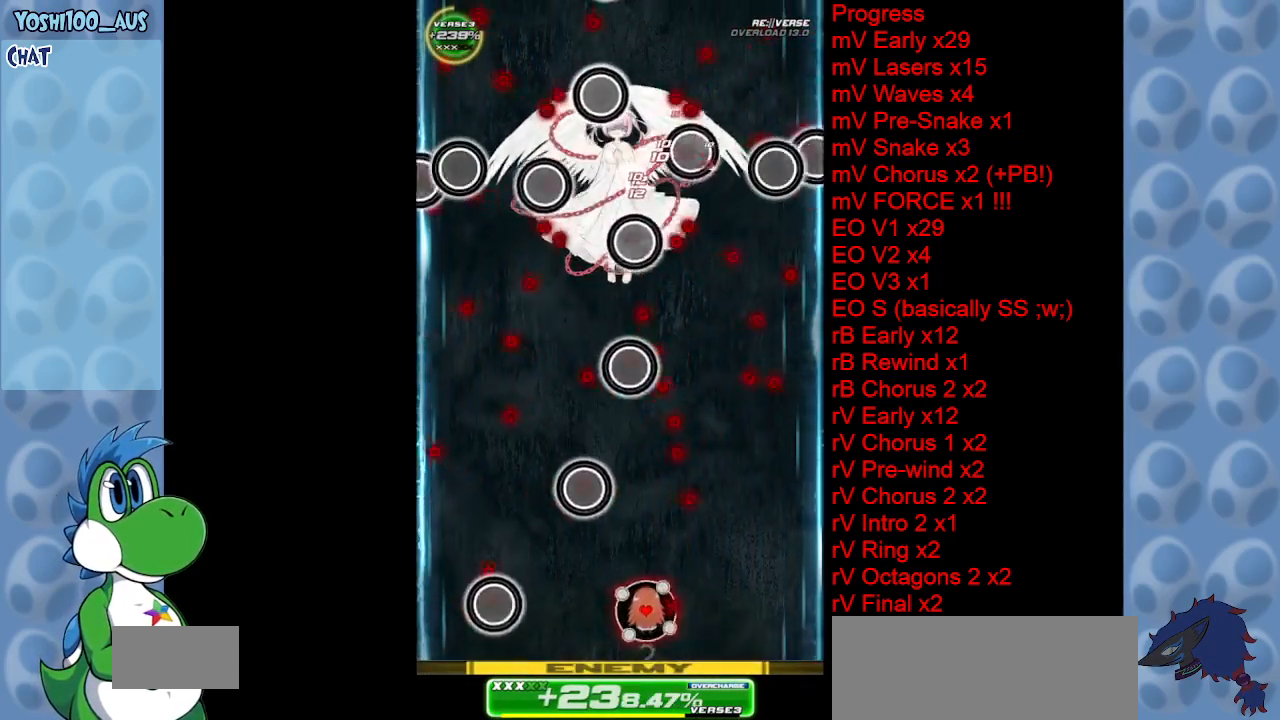
{"keys": ["right", "x"], "events": [[133, "z", "down"], [233, "z", "up"], [467, "x", "down"]]}
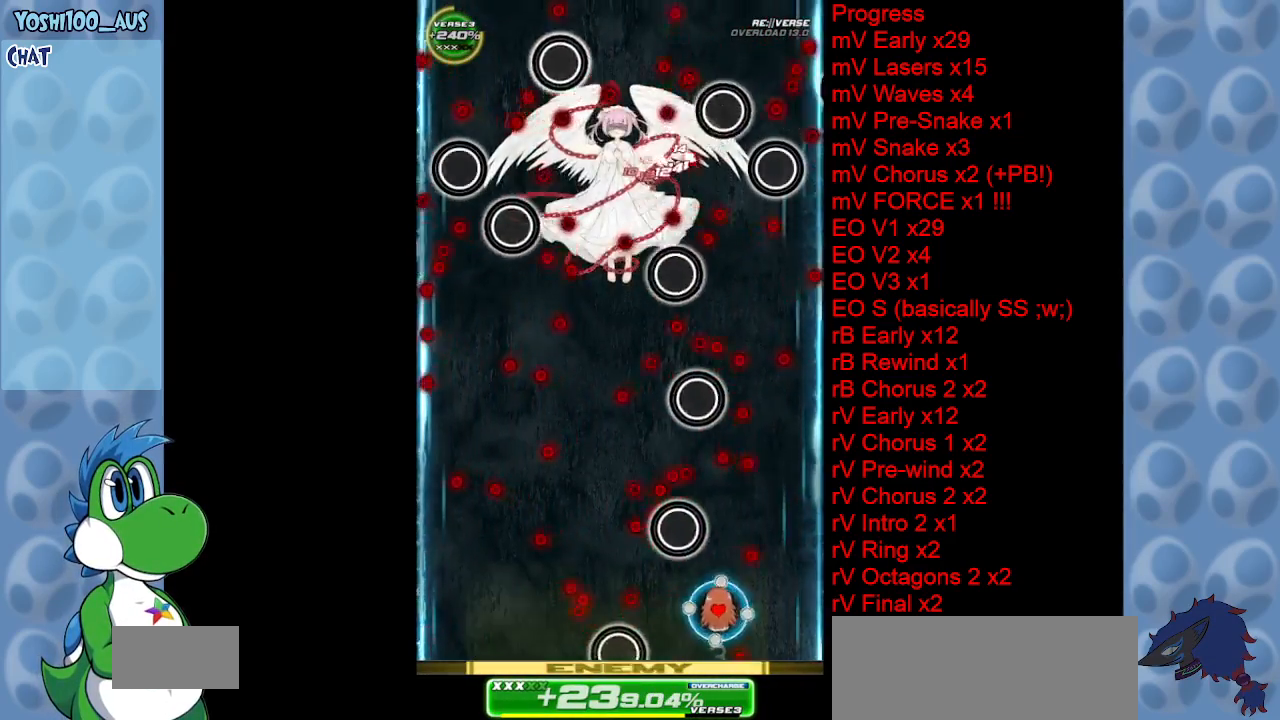
{"keys": ["left", "z"], "events": [[100, "up", "down"], [150, "x", "up"], [250, "left", "down"], [250, "right", "up"], [283, "up", "up"], [433, "z", "down"]]}
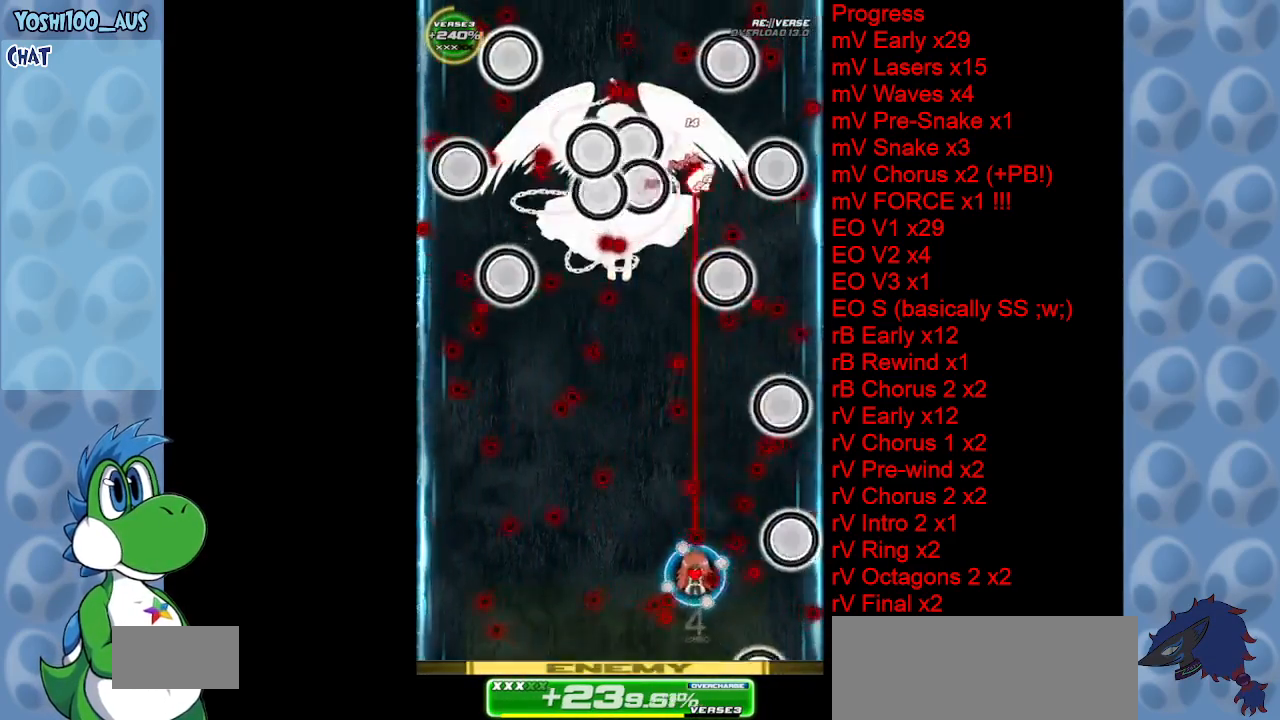
{"keys": [], "events": [[17, "z", "up"], [267, "z", "down"], [400, "left", "up"], [400, "z", "up"]]}
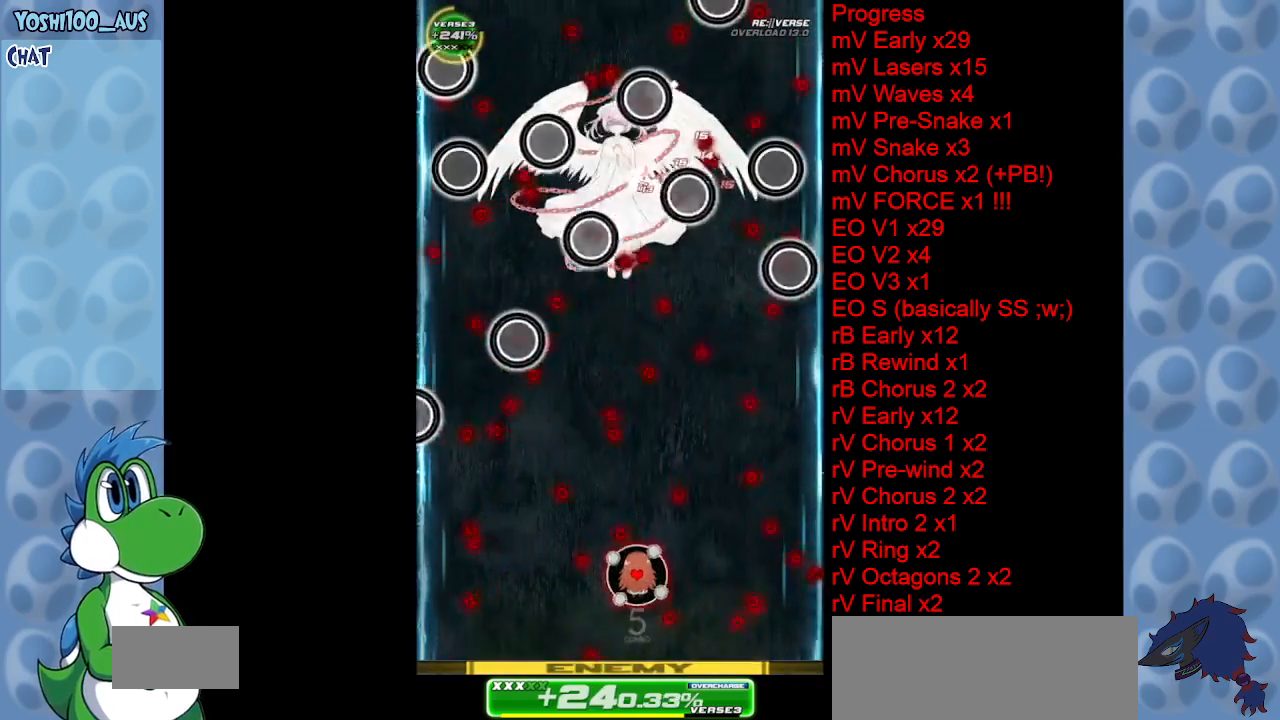
{"keys": ["right"], "events": [[150, "z", "down"], [283, "z", "up"], [467, "right", "down"]]}
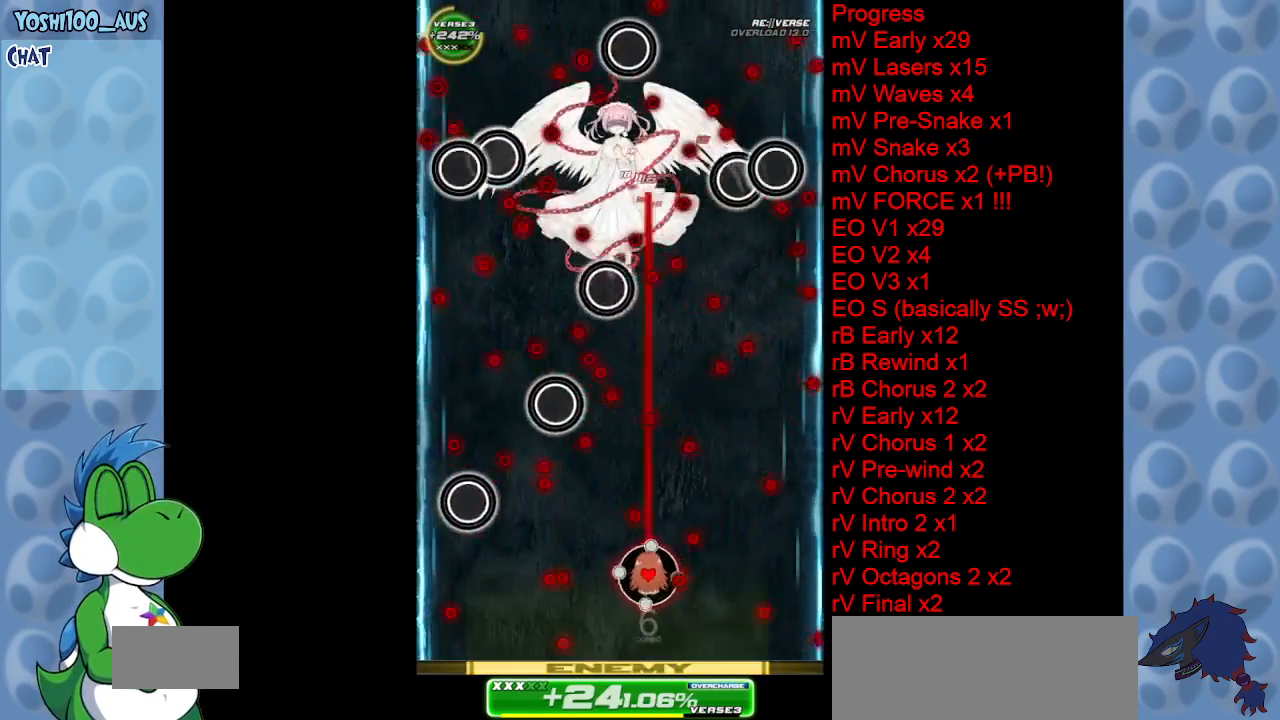
{"keys": [], "events": [[17, "down", "down"], [17, "z", "down"], [150, "z", "up"], [350, "z", "down"], [433, "right", "up"], [483, "down", "up"], [483, "z", "up"]]}
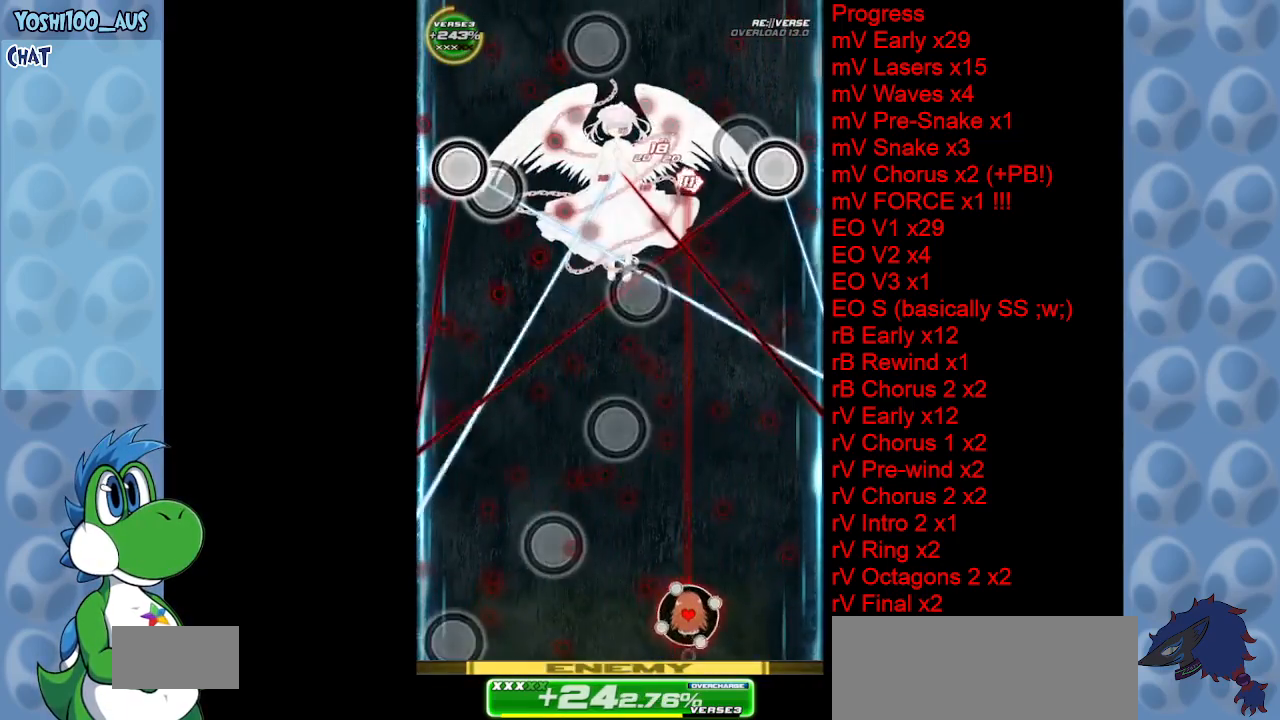
{"keys": [], "events": [[217, "left", "down"], [217, "x", "down"], [400, "x", "up"], [500, "left", "up"]]}
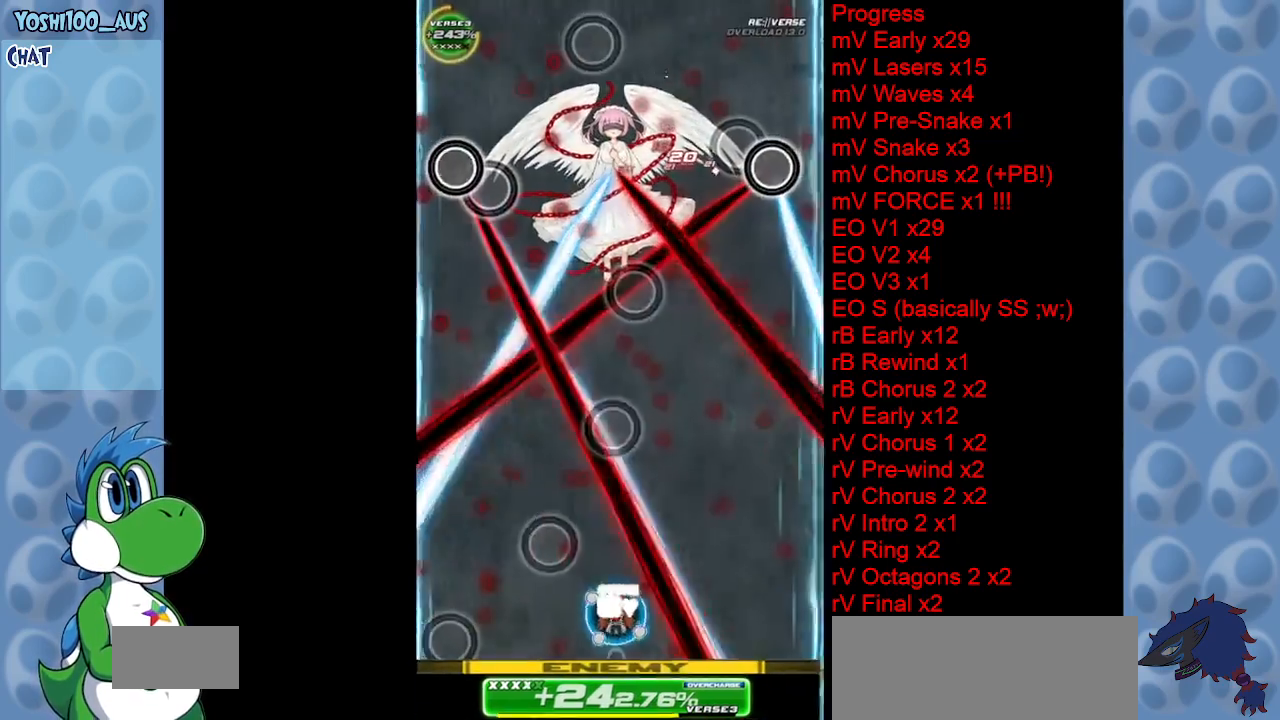
{"keys": ["right", "x"], "events": [[33, "right", "down"], [83, "x", "down"], [233, "x", "up"], [467, "x", "down"]]}
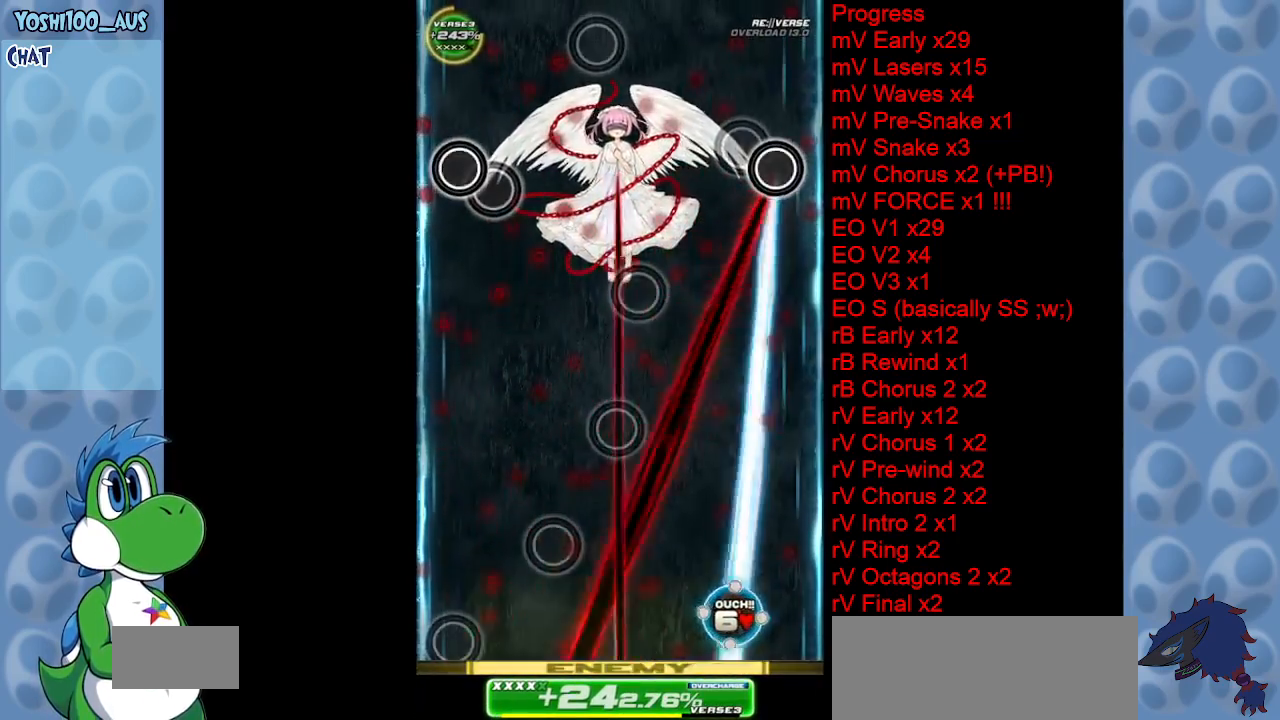
{"keys": ["left", "up", "z"], "events": [[117, "right", "up"], [117, "x", "up"], [333, "left", "down"], [383, "up", "down"], [383, "z", "down"]]}
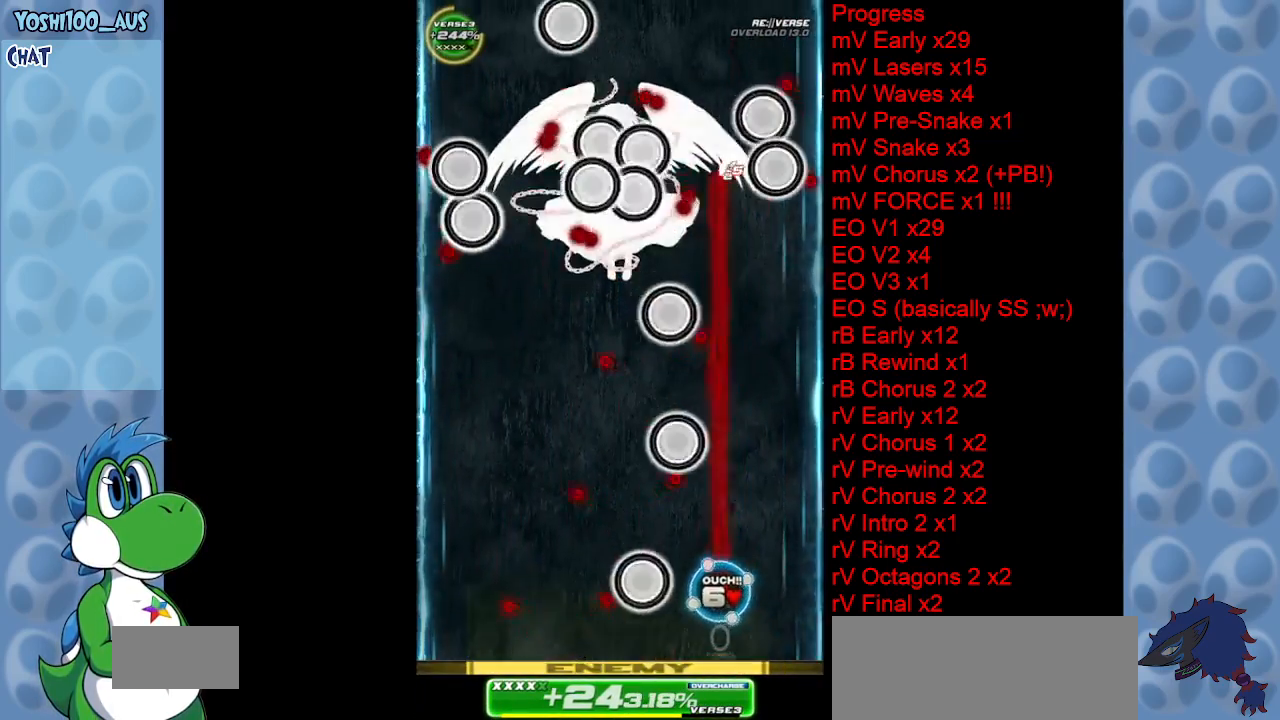
{"keys": ["left"], "events": [[33, "up", "up"], [33, "z", "up"], [217, "x", "down"], [350, "x", "up"]]}
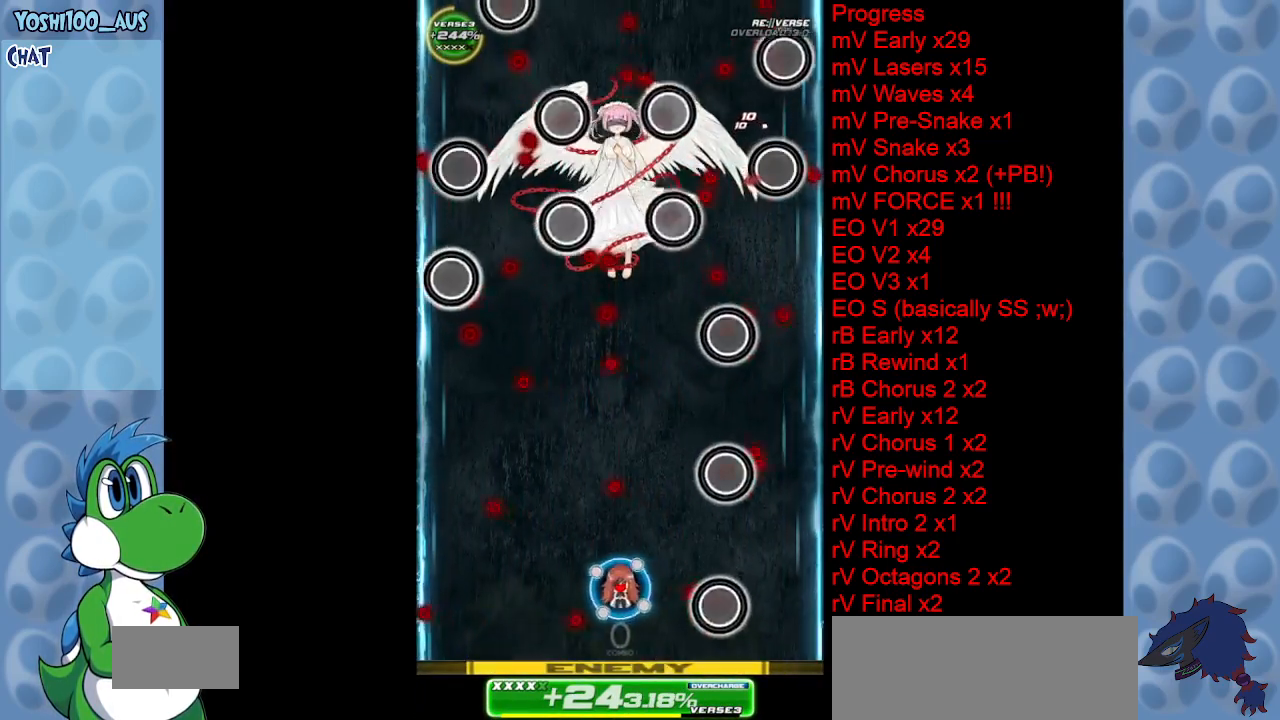
{"keys": ["right"], "events": [[83, "up", "down"], [183, "left", "up"], [183, "z", "down"], [283, "right", "down"], [317, "z", "up"], [417, "up", "up"]]}